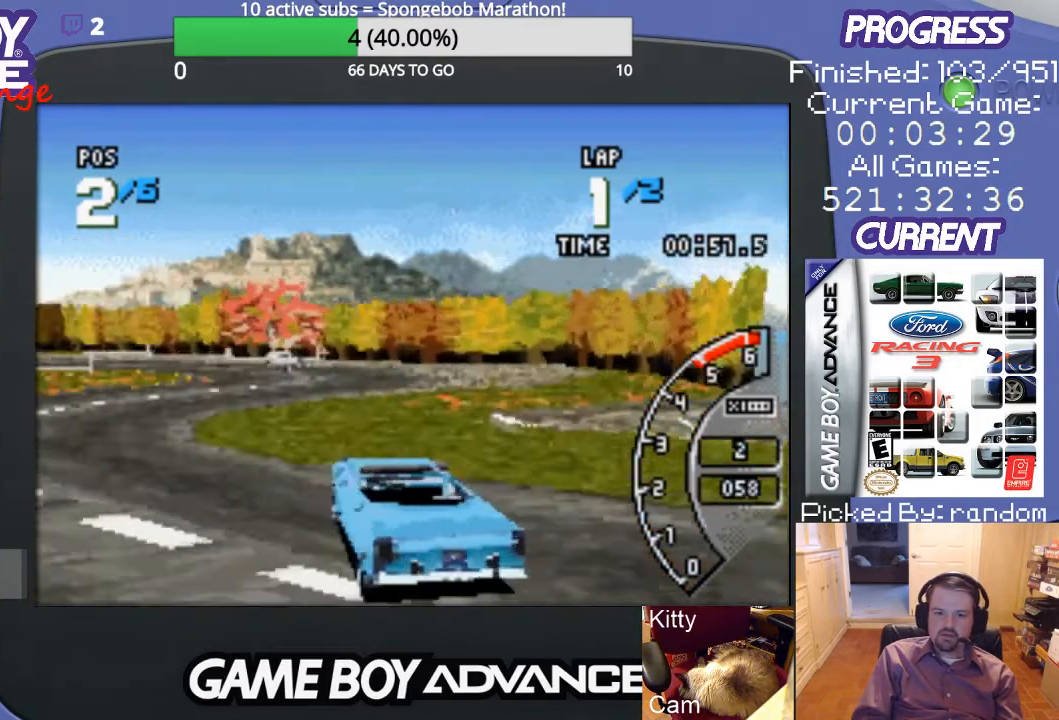
Gameplay with a controller (Nintendo layout); each line is a JSON object with the inputs held at the frame after it. "events" lists button and stick changes between this image and that frame as [ms after this image, input, new state], when the widget could be followed in between. Not read: L3 R3.
{"buttons": ["A", "DPAD_LEFT"], "events": [[233, "DPAD_RIGHT", "up"], [400, "DPAD_LEFT", "down"]]}
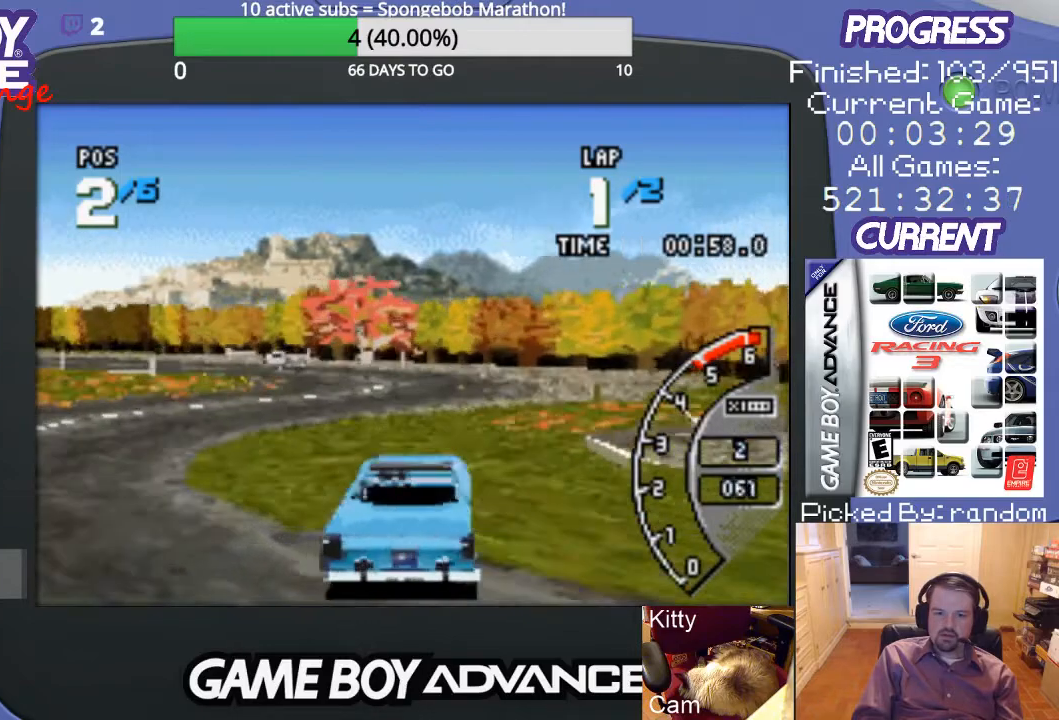
{"buttons": ["A"], "events": [[233, "DPAD_LEFT", "up"]]}
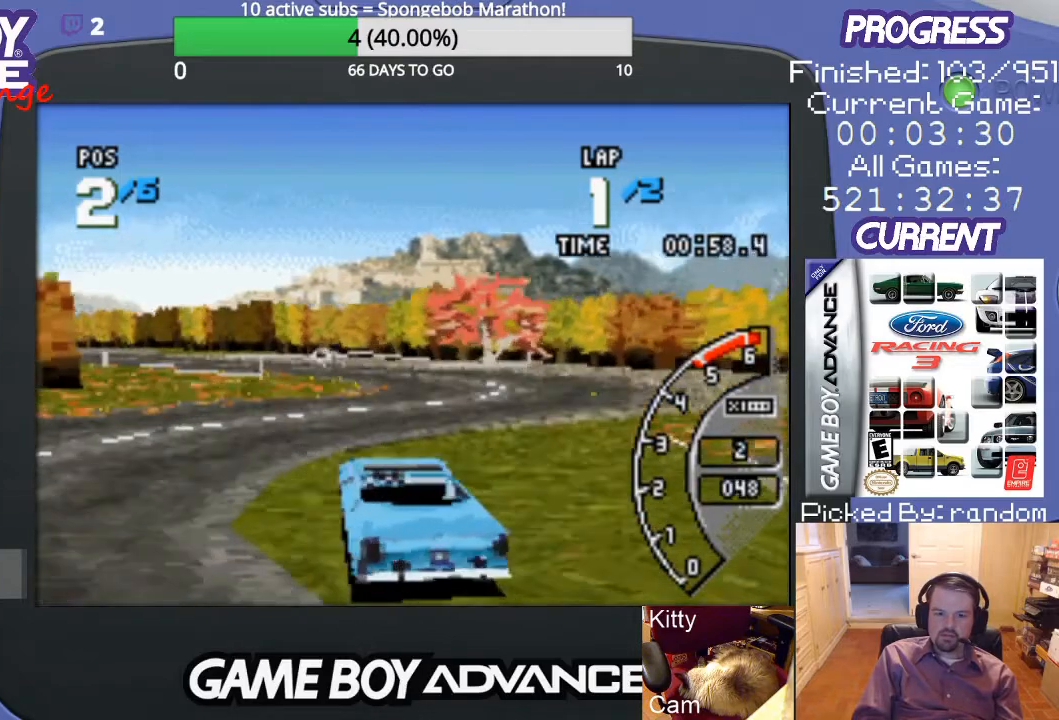
{"buttons": ["A", "DPAD_RIGHT"], "events": [[167, "DPAD_RIGHT", "down"]]}
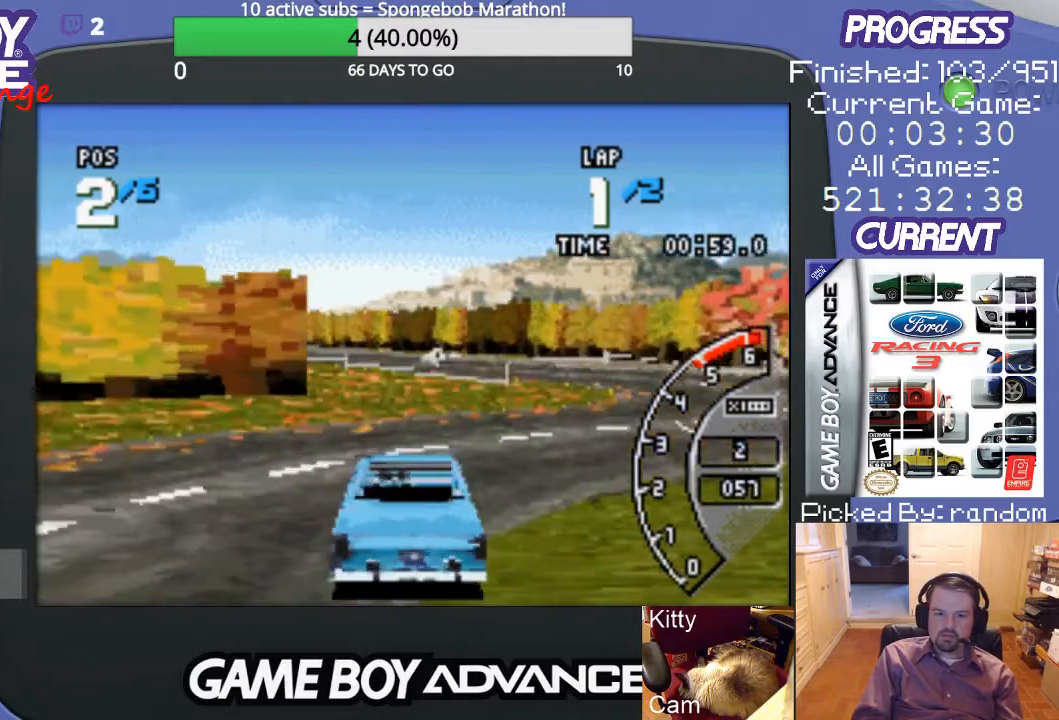
{"buttons": ["A"], "events": [[500, "DPAD_RIGHT", "up"]]}
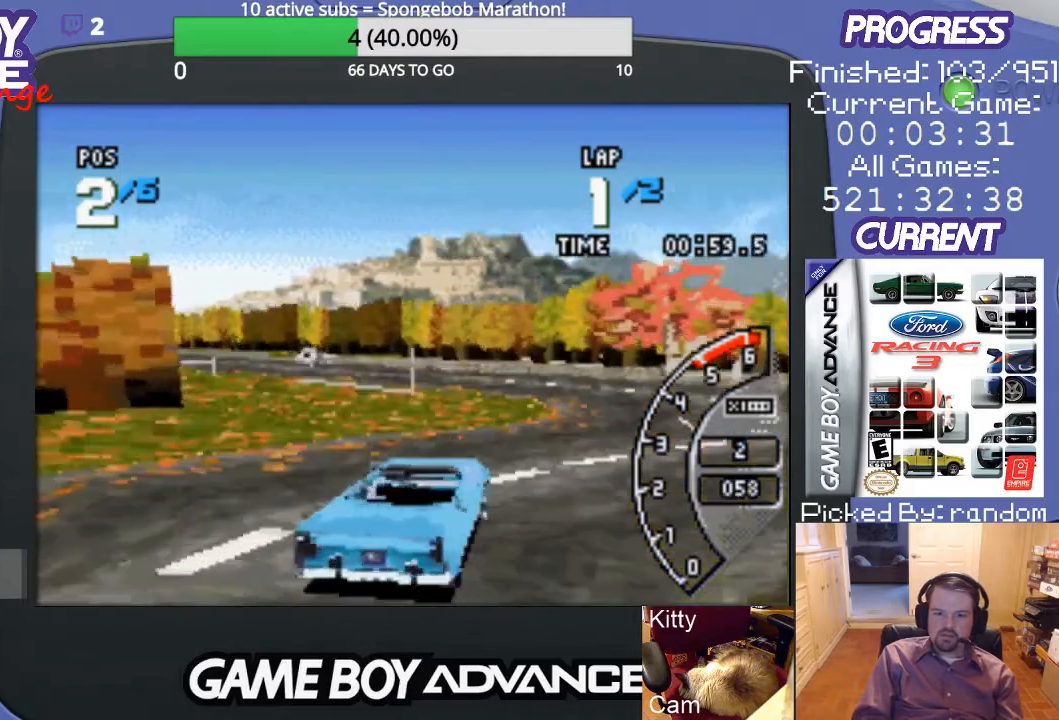
{"buttons": ["A", "DPAD_LEFT"], "events": [[400, "DPAD_LEFT", "down"]]}
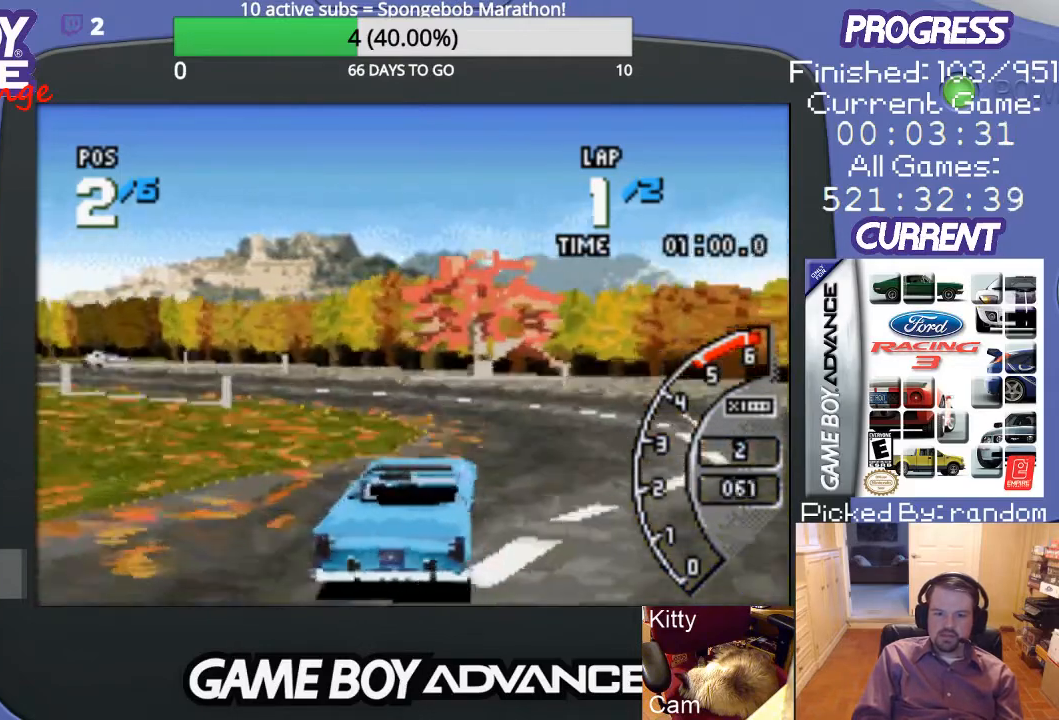
{"buttons": ["A", "DPAD_LEFT"], "events": [[100, "DPAD_LEFT", "up"], [367, "DPAD_LEFT", "down"]]}
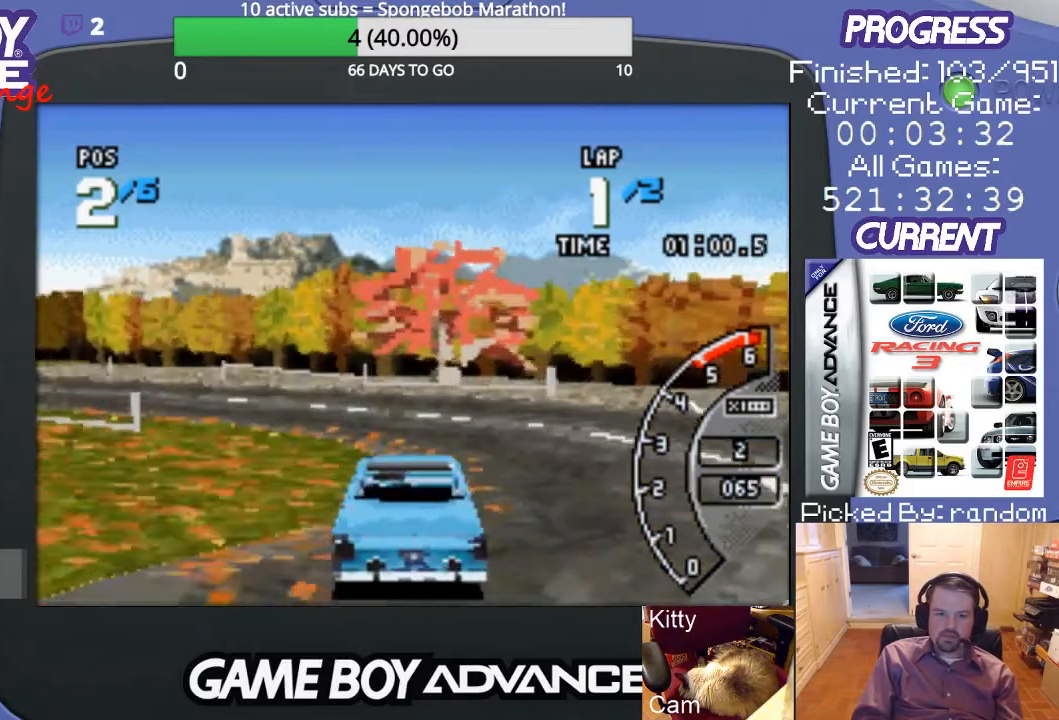
{"buttons": ["A", "DPAD_LEFT"], "events": [[67, "DPAD_LEFT", "up"], [233, "DPAD_LEFT", "down"]]}
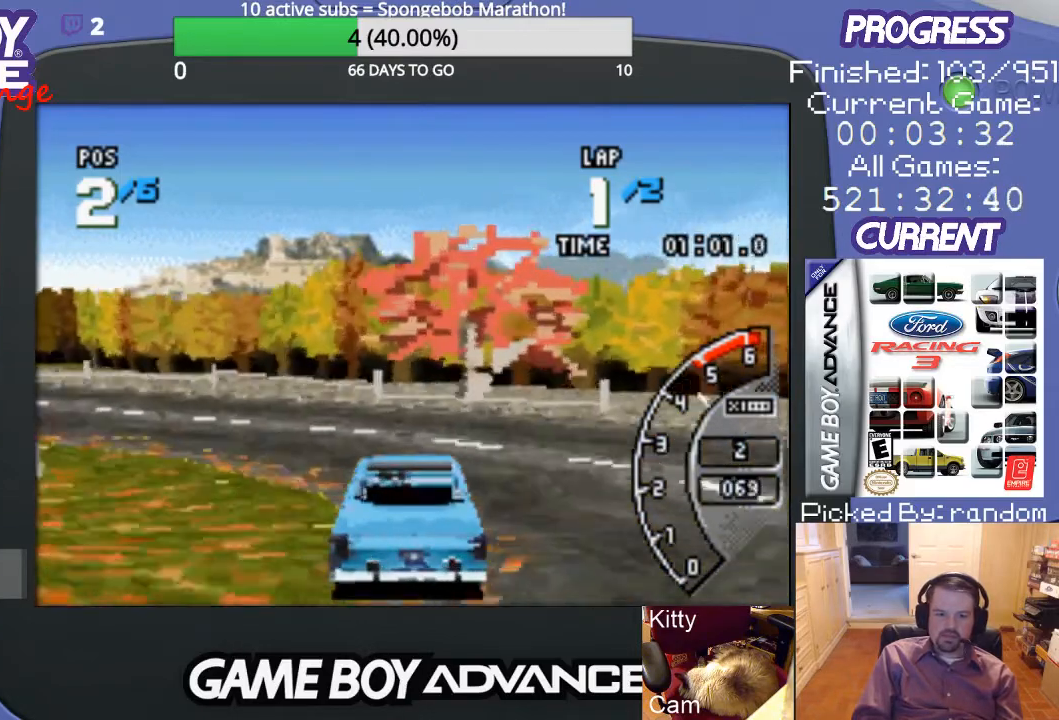
{"buttons": ["A", "DPAD_LEFT"], "events": []}
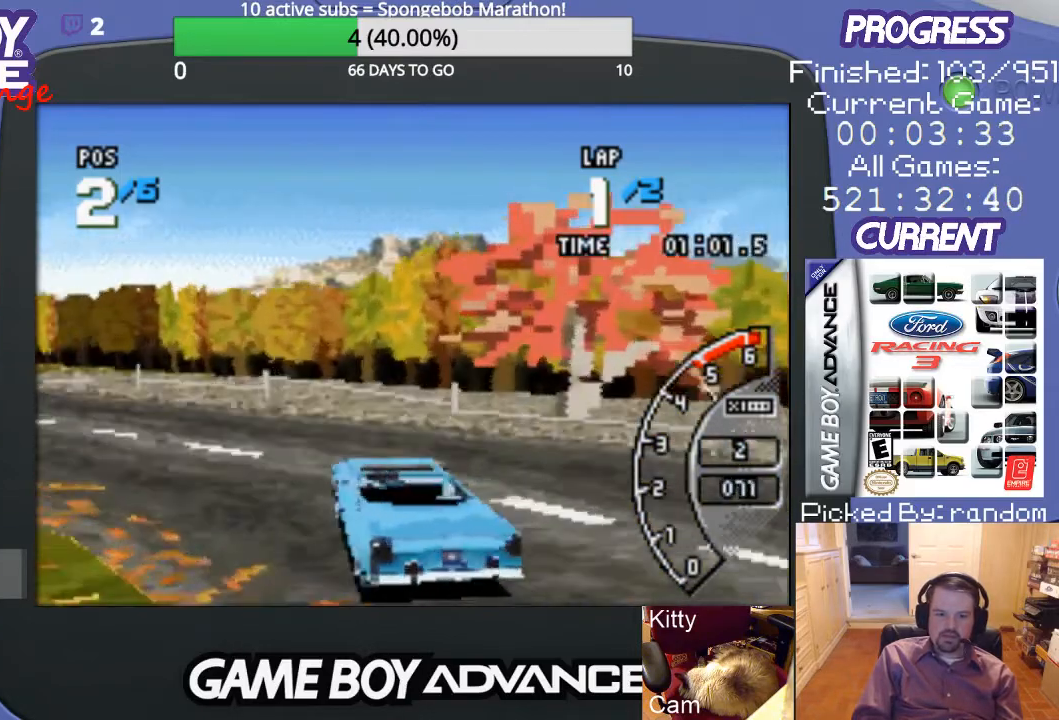
{"buttons": ["A"], "events": [[433, "DPAD_LEFT", "up"]]}
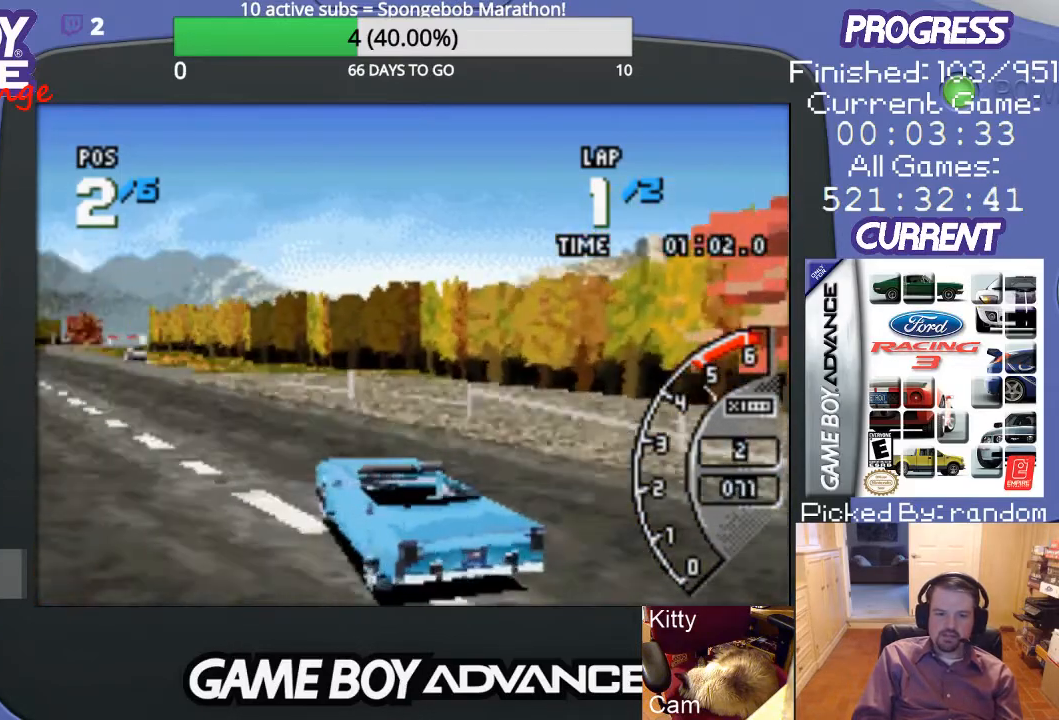
{"buttons": ["A"], "events": []}
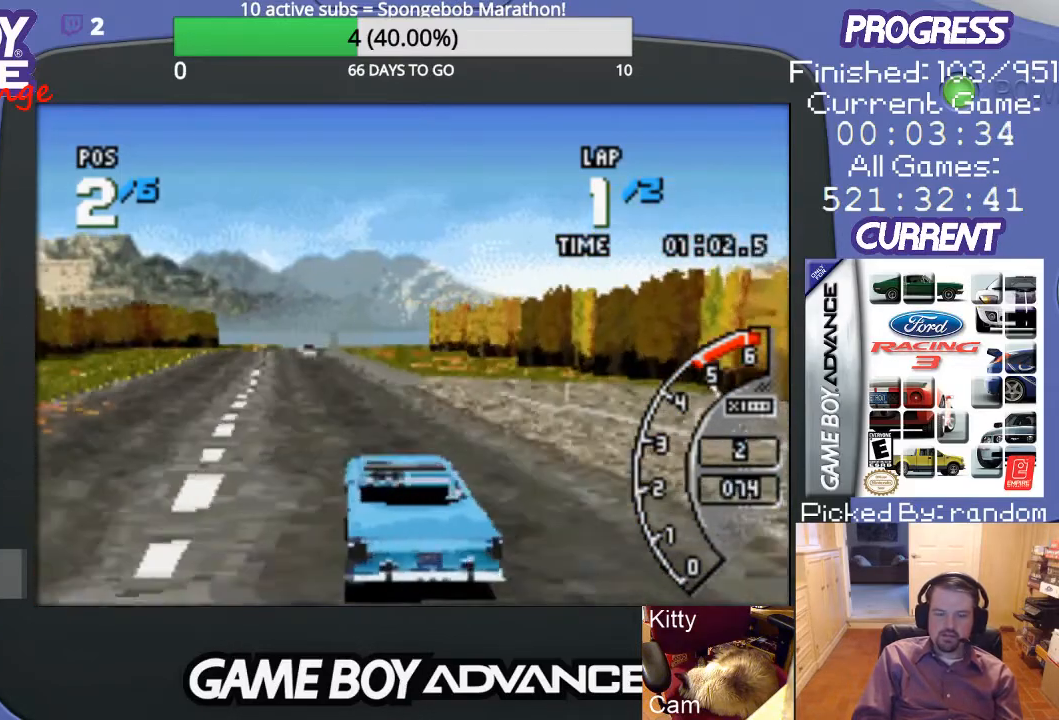
{"buttons": ["A"], "events": [[133, "DPAD_LEFT", "down"], [300, "DPAD_LEFT", "up"]]}
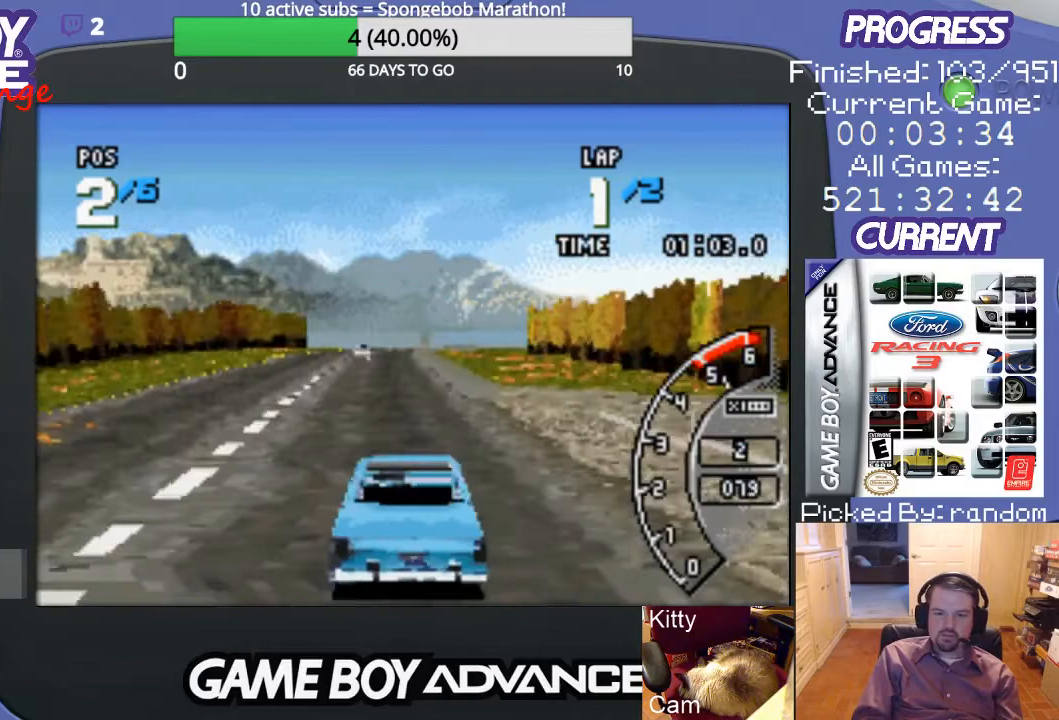
{"buttons": ["A"], "events": []}
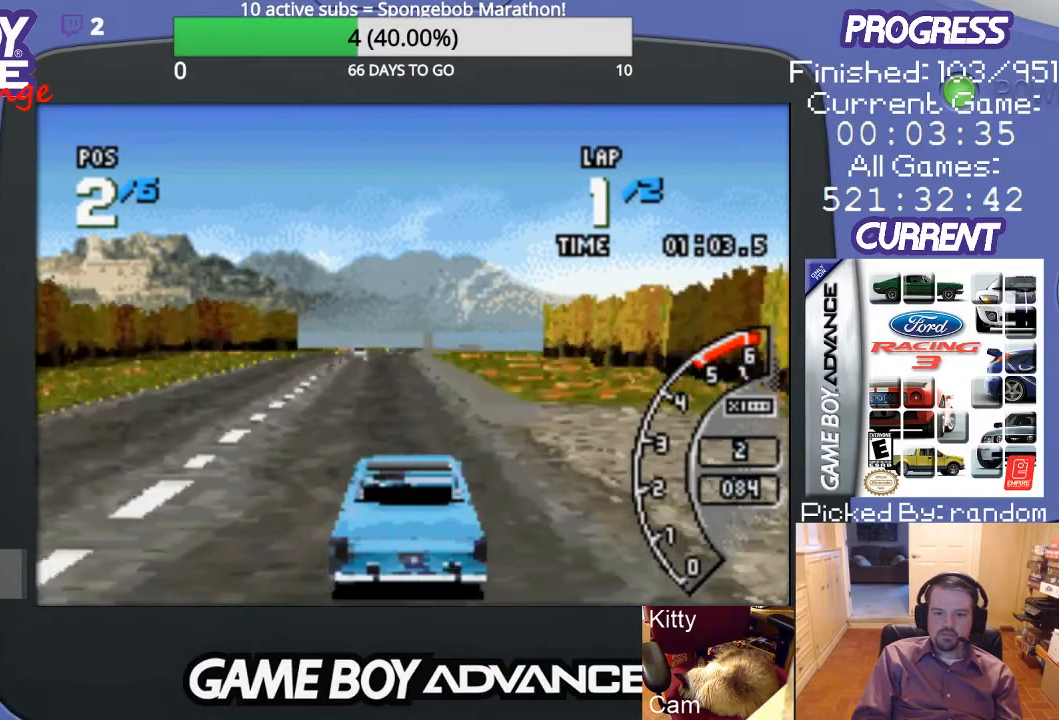
{"buttons": ["A"], "events": [[267, "DPAD_LEFT", "down"], [400, "DPAD_LEFT", "up"]]}
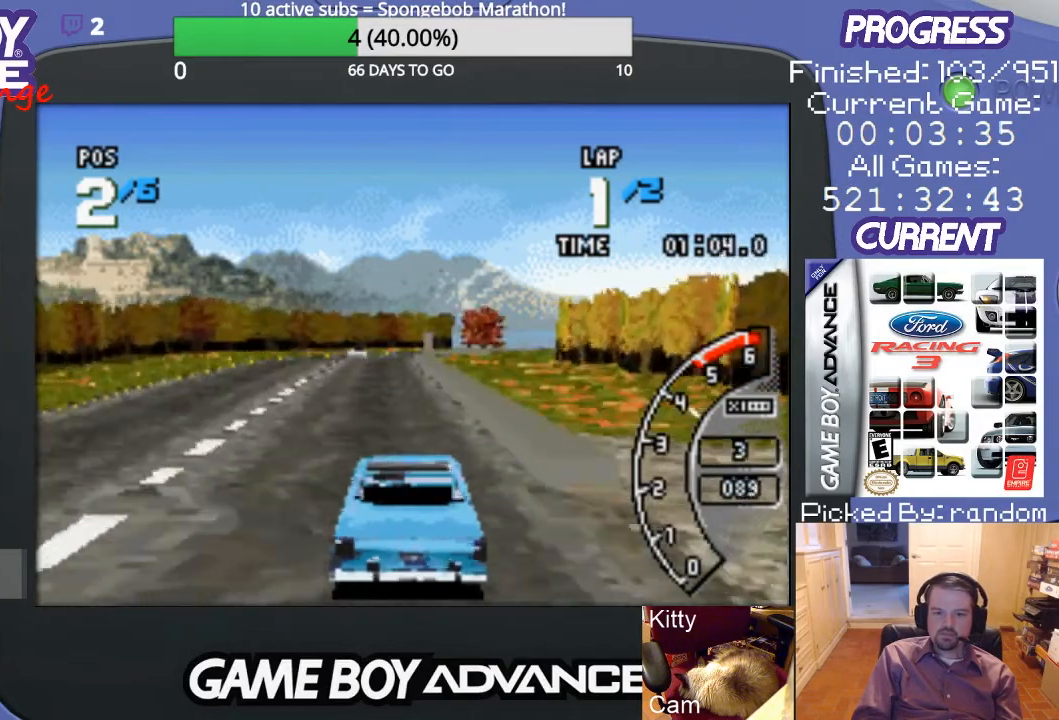
{"buttons": ["A", "DPAD_LEFT"], "events": [[467, "DPAD_LEFT", "down"]]}
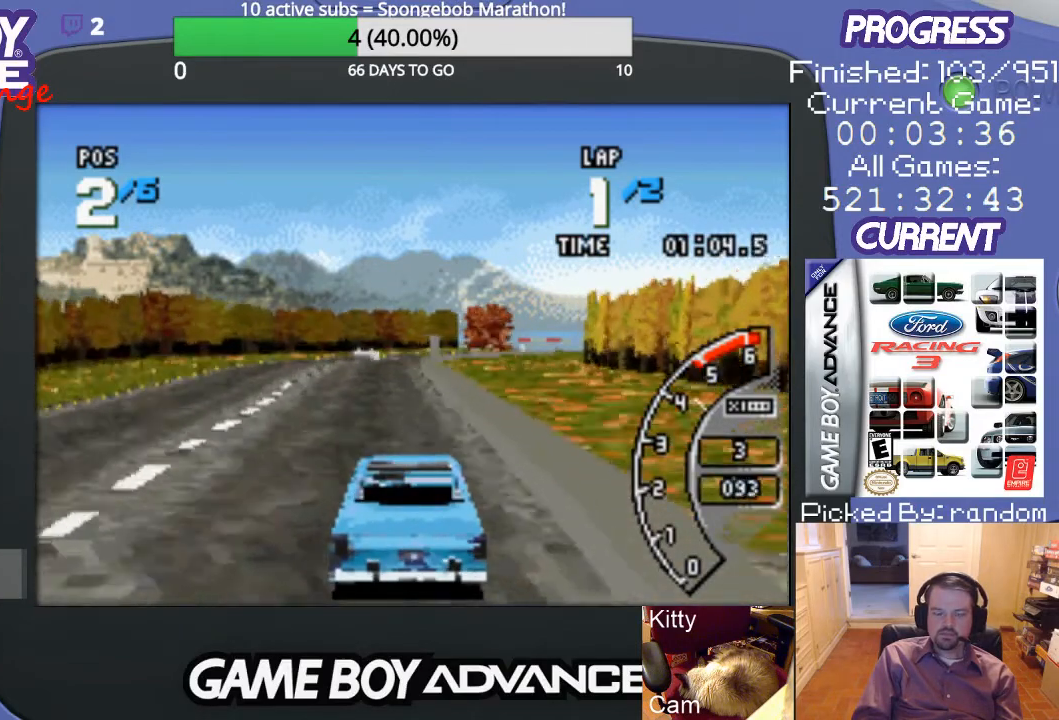
{"buttons": ["A"], "events": [[100, "DPAD_LEFT", "up"]]}
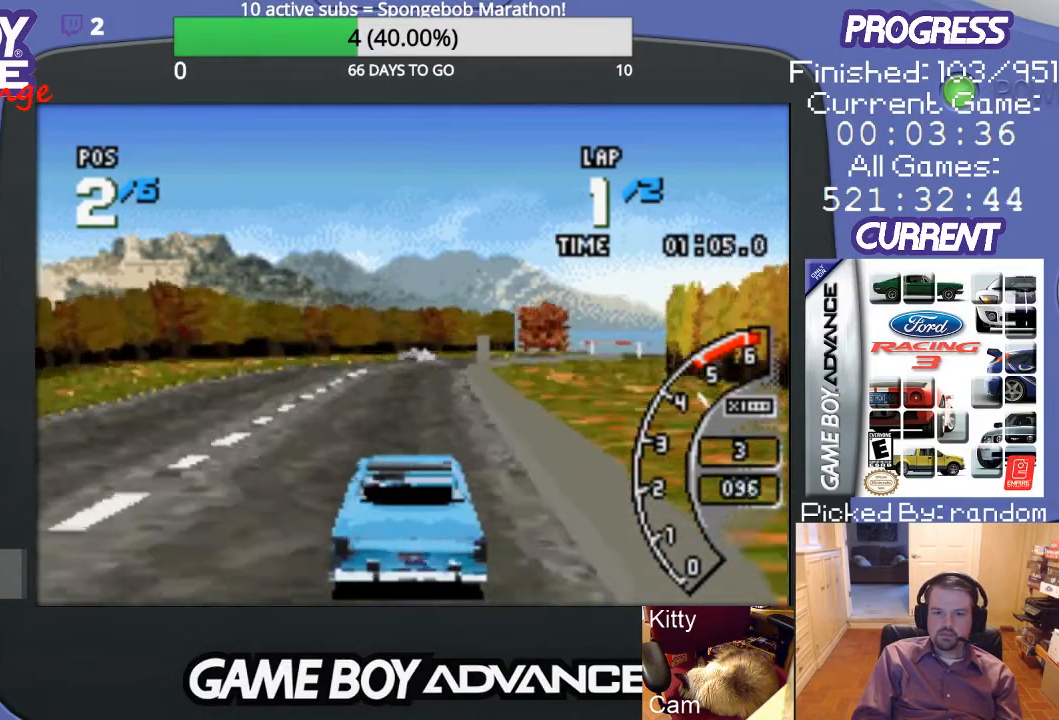
{"buttons": ["A"], "events": []}
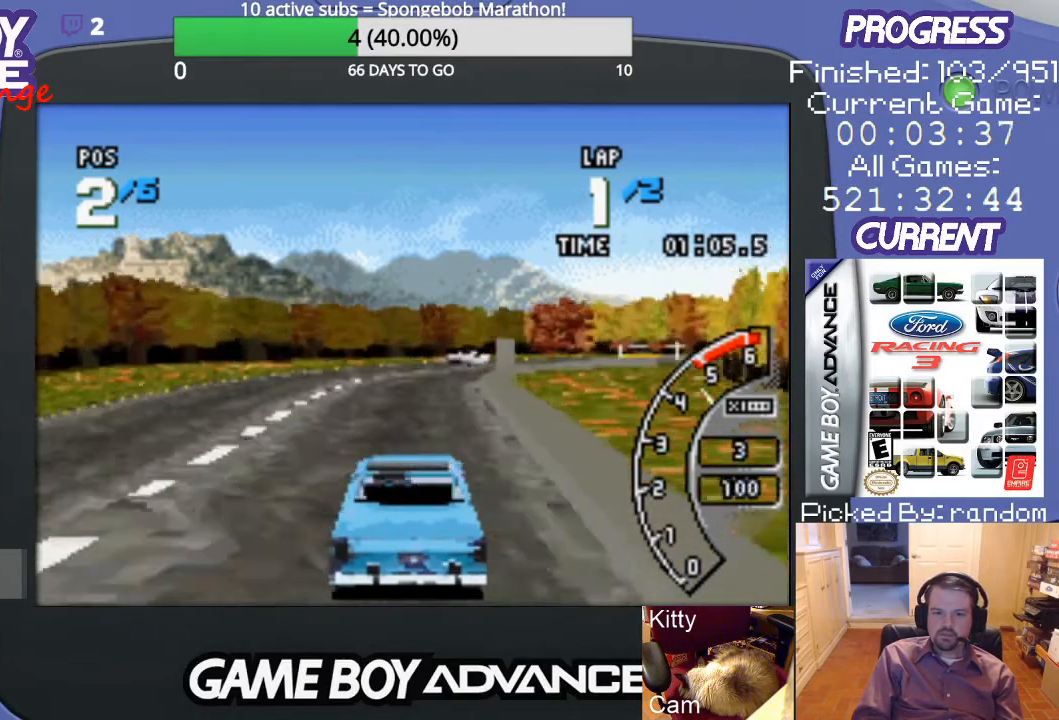
{"buttons": ["A"], "events": []}
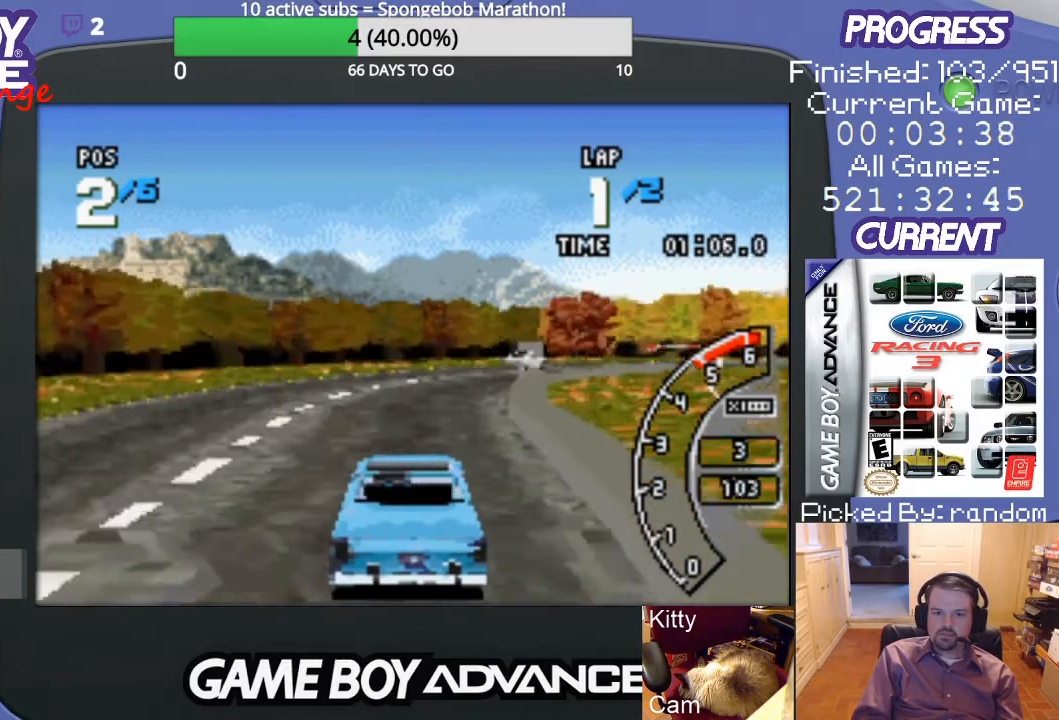
{"buttons": ["A", "DPAD_RIGHT"], "events": [[400, "DPAD_RIGHT", "down"]]}
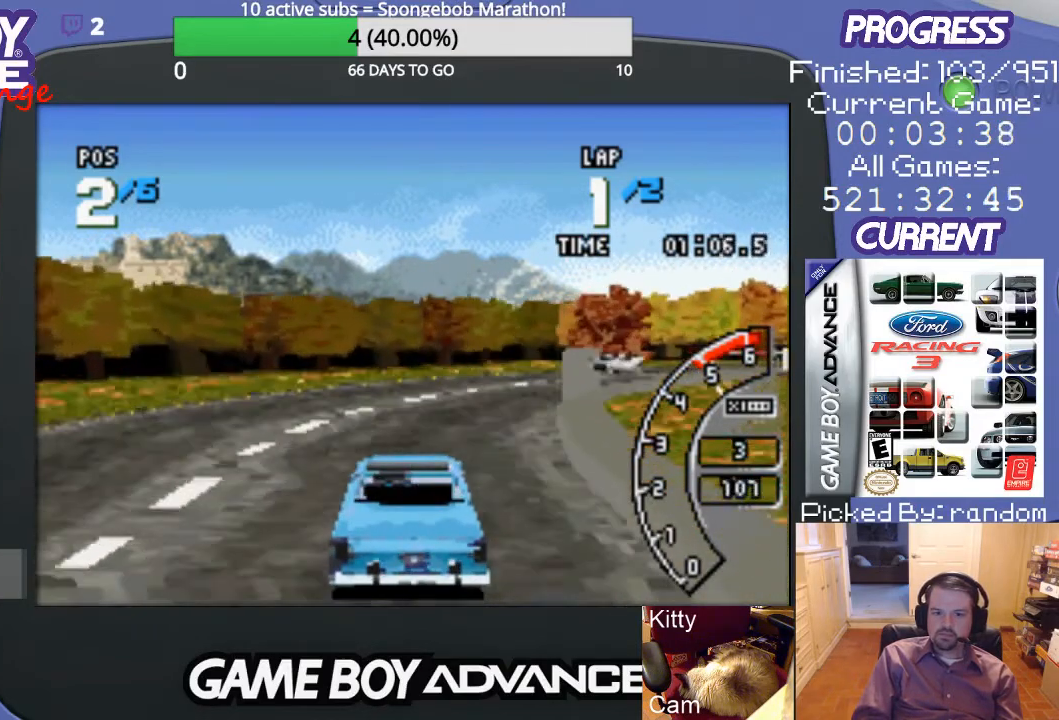
{"buttons": ["A", "DPAD_RIGHT"], "events": [[300, "DPAD_RIGHT", "up"], [400, "DPAD_RIGHT", "down"]]}
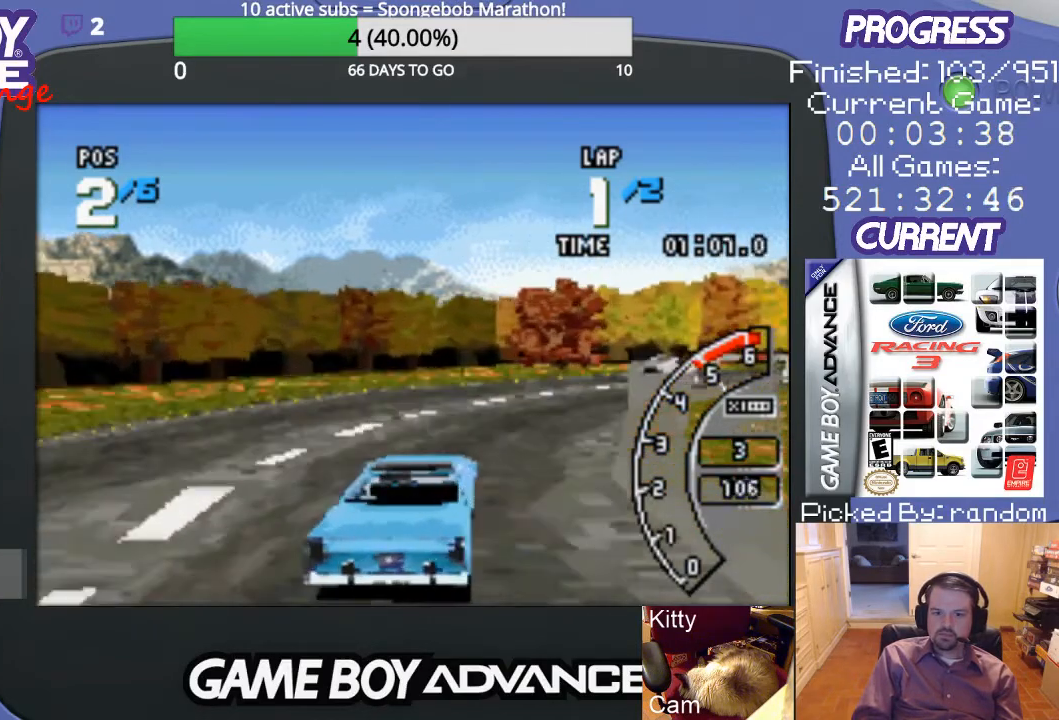
{"buttons": ["A", "DPAD_RIGHT"], "events": [[367, "DPAD_RIGHT", "up"], [433, "DPAD_RIGHT", "down"]]}
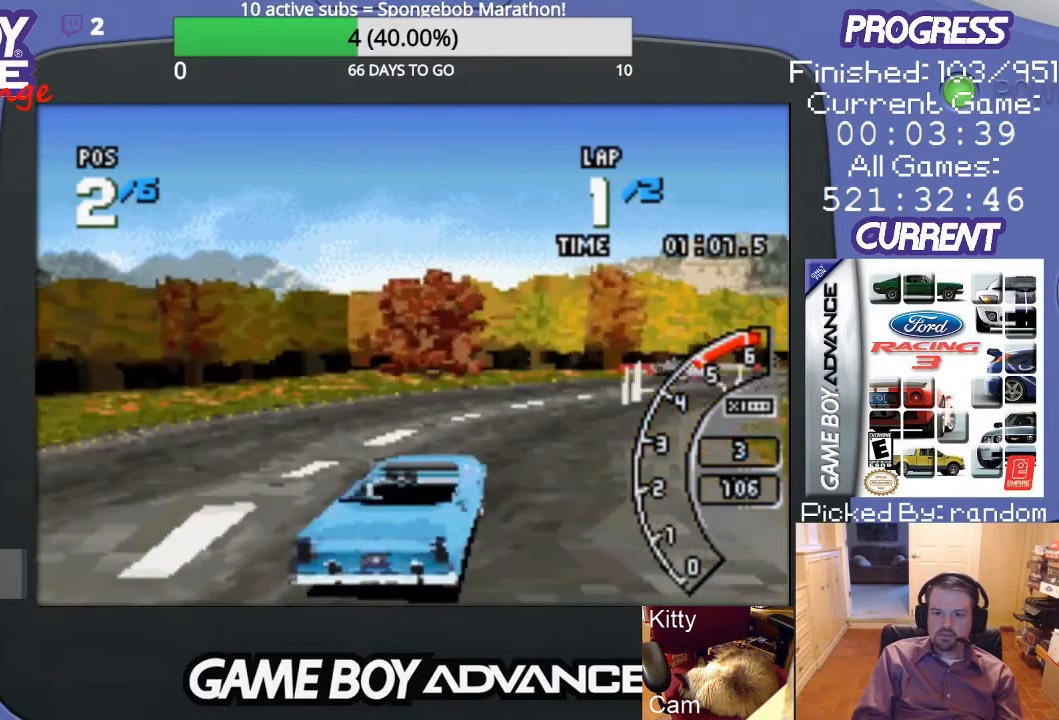
{"buttons": ["A"], "events": [[333, "DPAD_RIGHT", "up"]]}
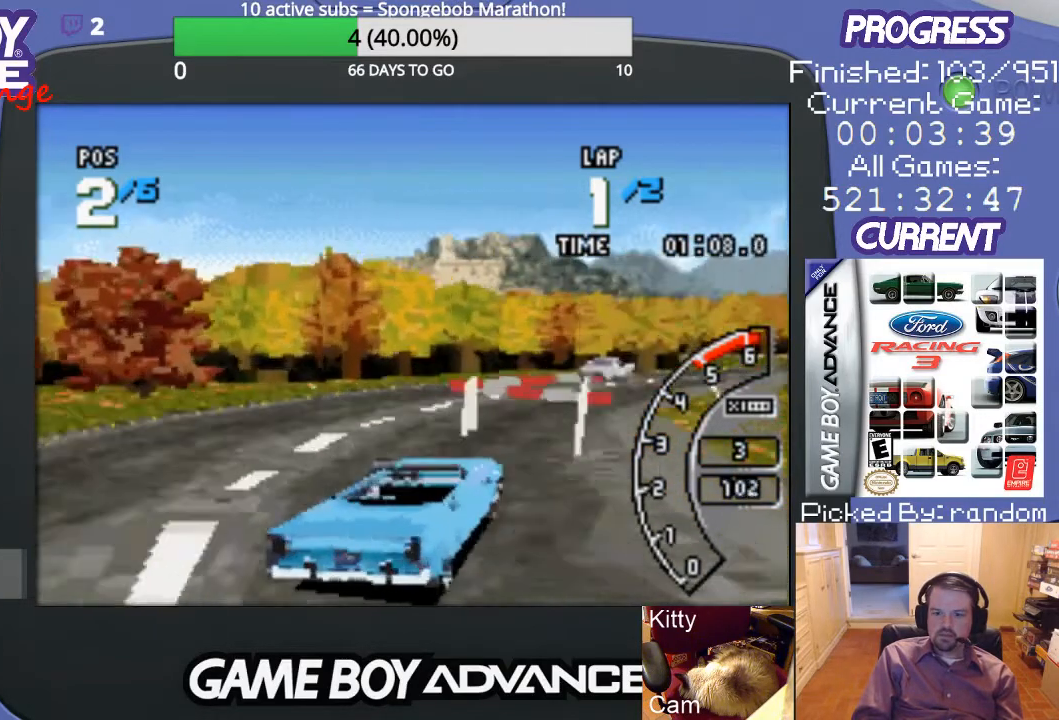
{"buttons": ["A", "DPAD_RIGHT"], "events": [[267, "DPAD_RIGHT", "down"]]}
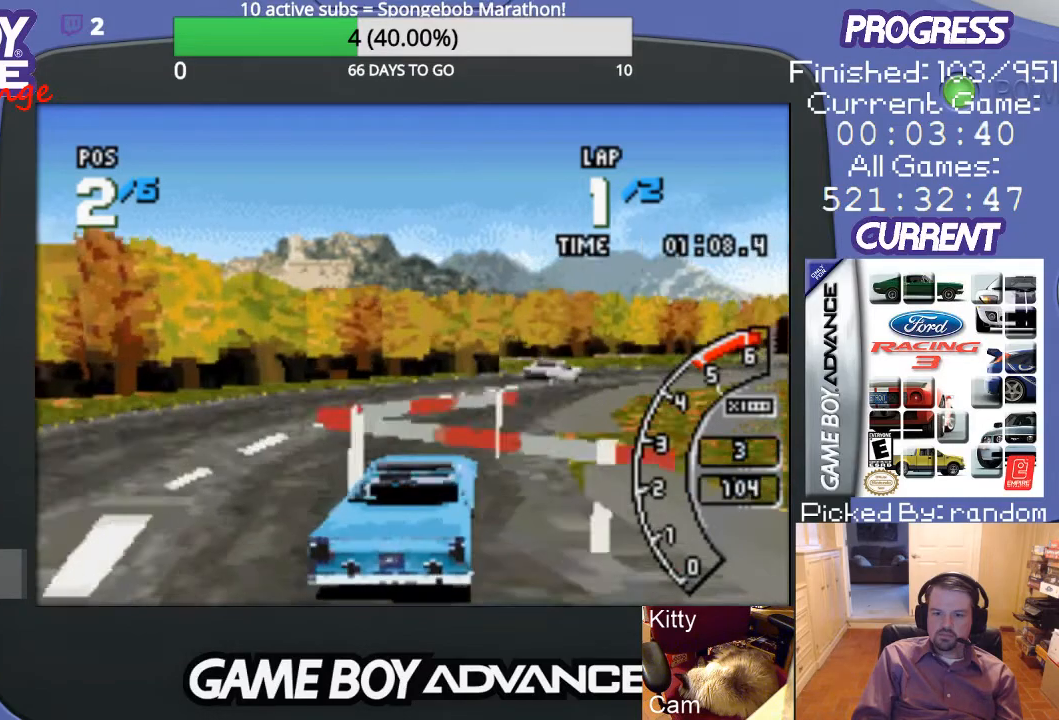
{"buttons": ["A"], "events": [[167, "DPAD_RIGHT", "up"]]}
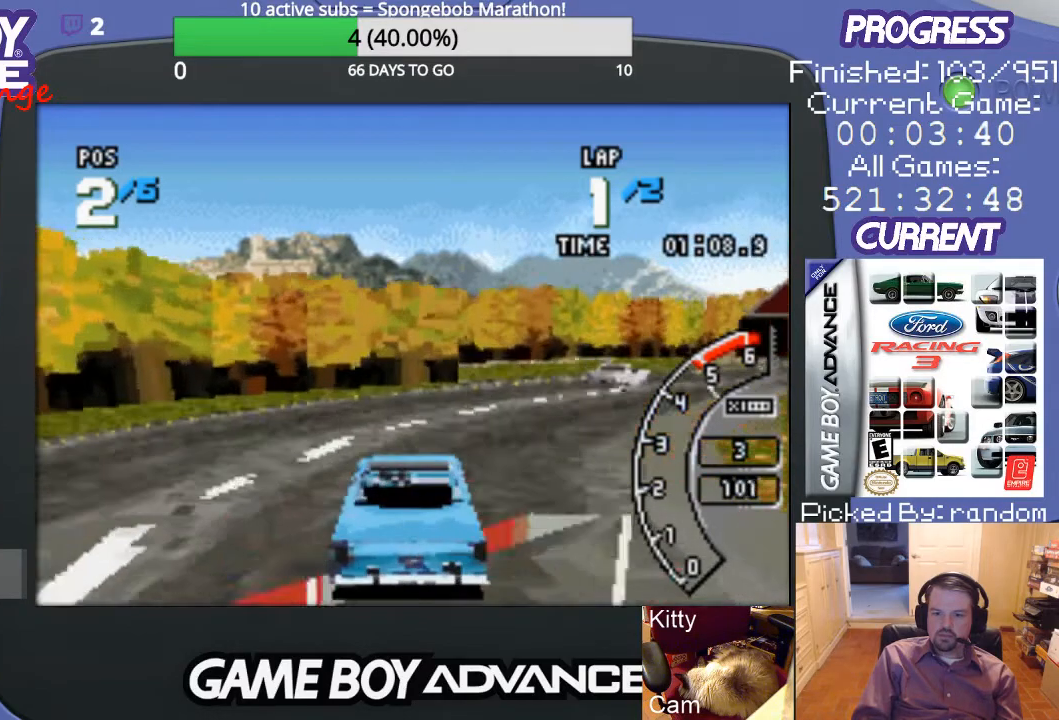
{"buttons": ["A", "DPAD_RIGHT"], "events": [[33, "DPAD_RIGHT", "down"]]}
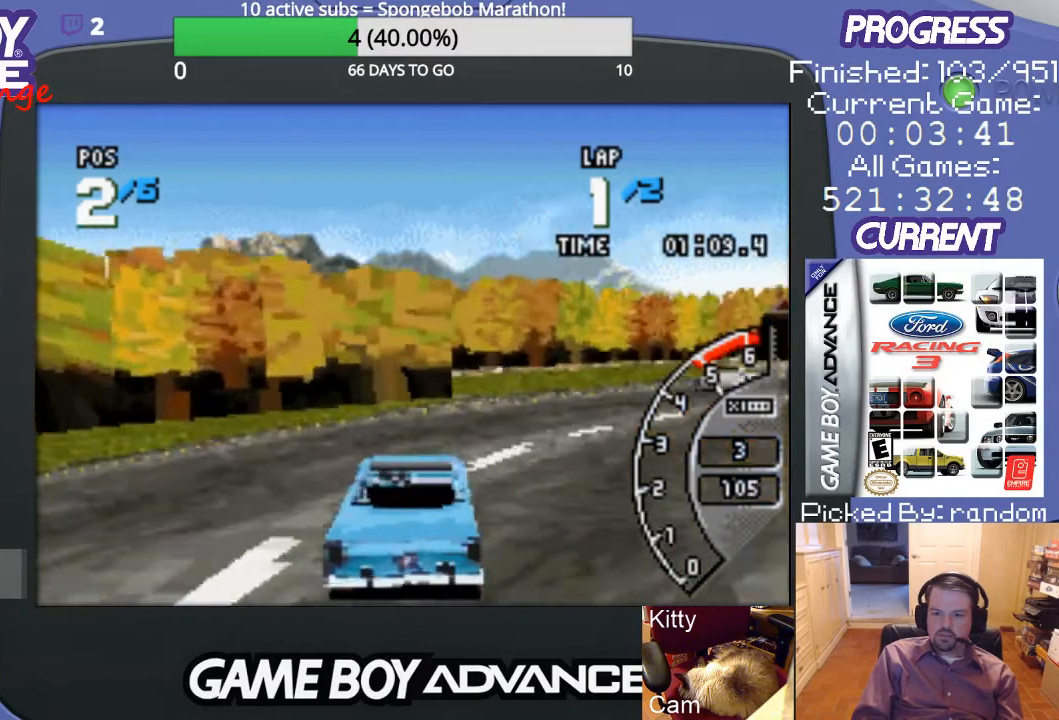
{"buttons": ["A", "DPAD_RIGHT"], "events": []}
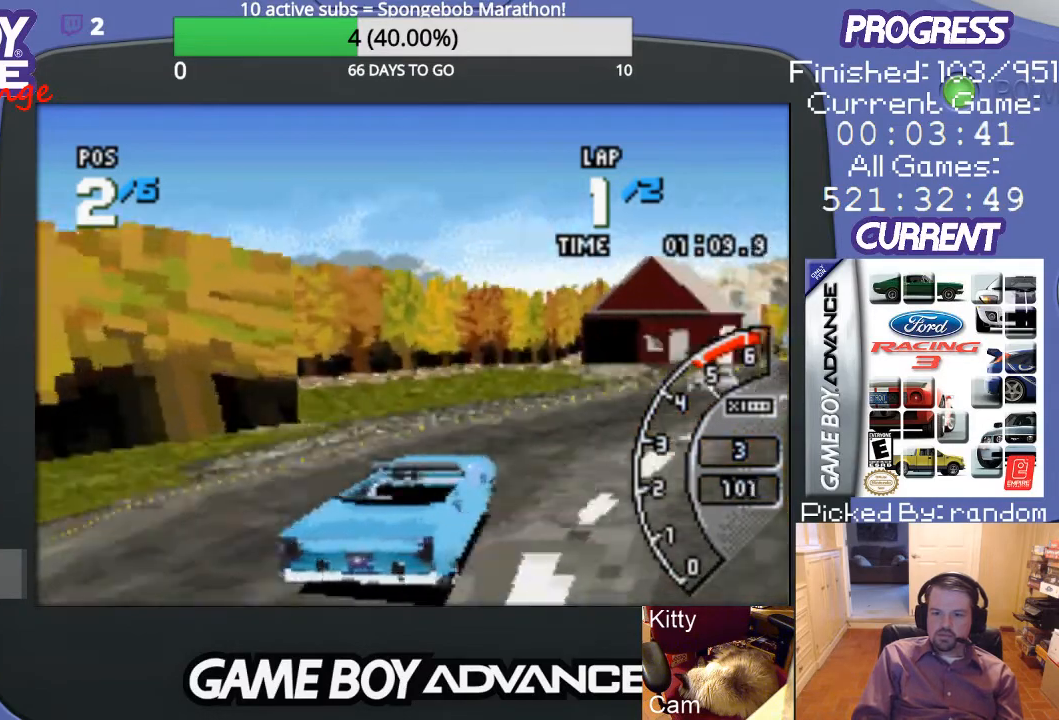
{"buttons": ["A"], "events": [[33, "DPAD_RIGHT", "up"], [100, "DPAD_RIGHT", "down"], [300, "DPAD_RIGHT", "up"]]}
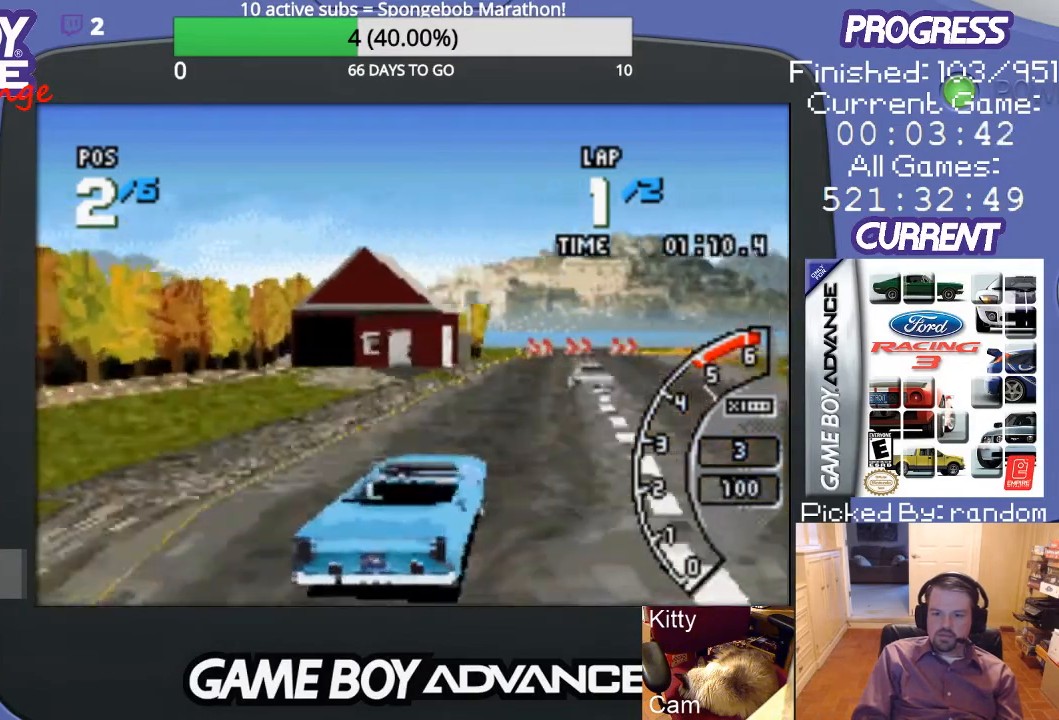
{"buttons": ["A"], "events": [[33, "DPAD_RIGHT", "down"], [100, "DPAD_RIGHT", "up"]]}
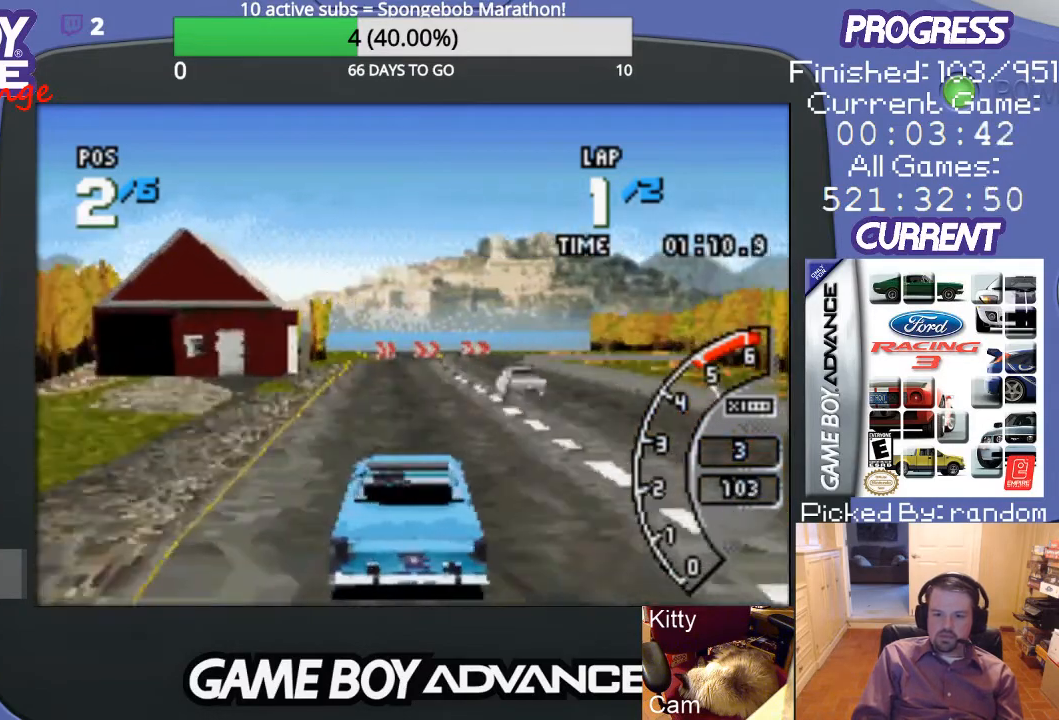
{"buttons": ["A"], "events": []}
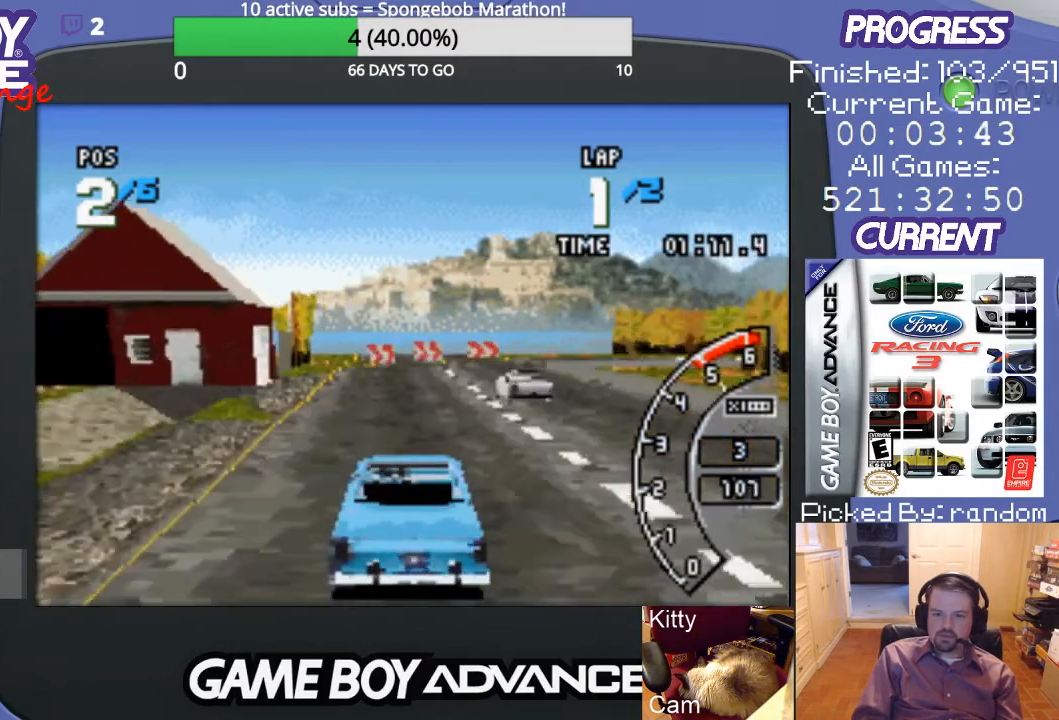
{"buttons": ["A"], "events": []}